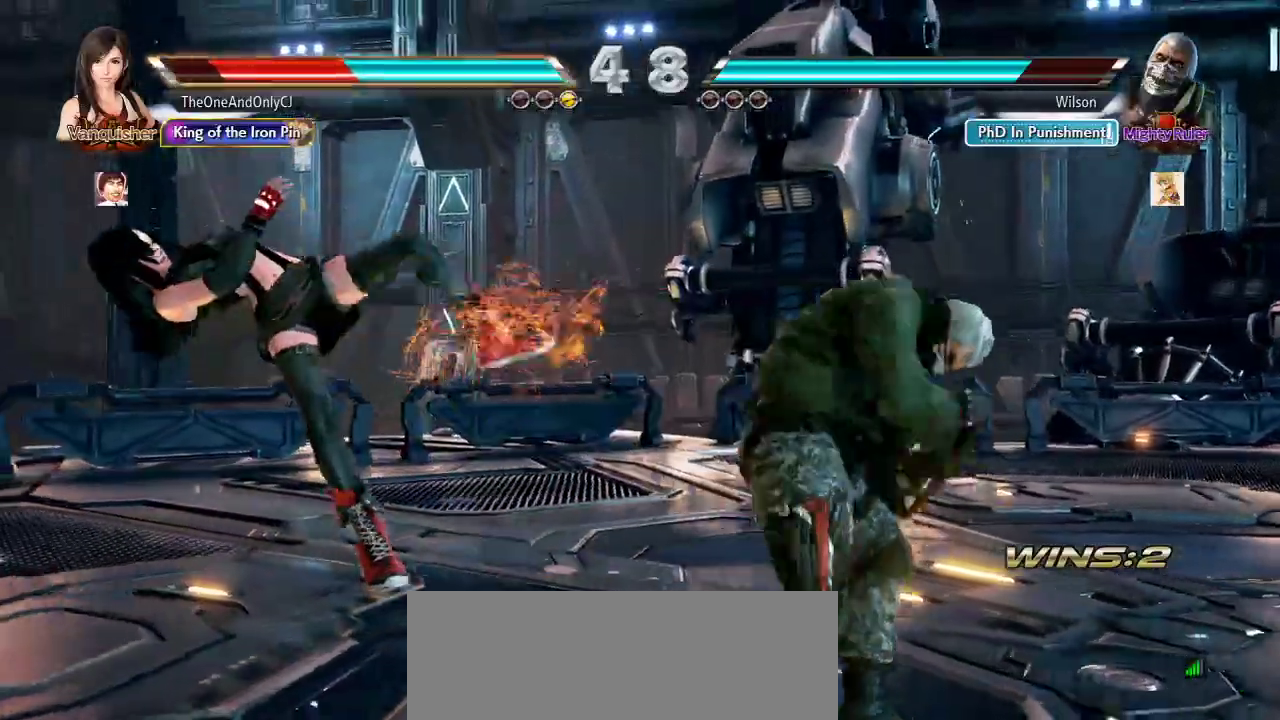
Gameplay with a controller (arcade stick); each line is a JSON object with the inputs held at the frame after it (dt_ms = milliseconds from this image to that frame). "events" lists button and stick changes between this image and that frame as [ms after this image, input, new state], when the widget could be followed in between. Not read: L3 R3.
{"dt_ms": 500, "buttons": [], "left_stick": "center", "events": []}
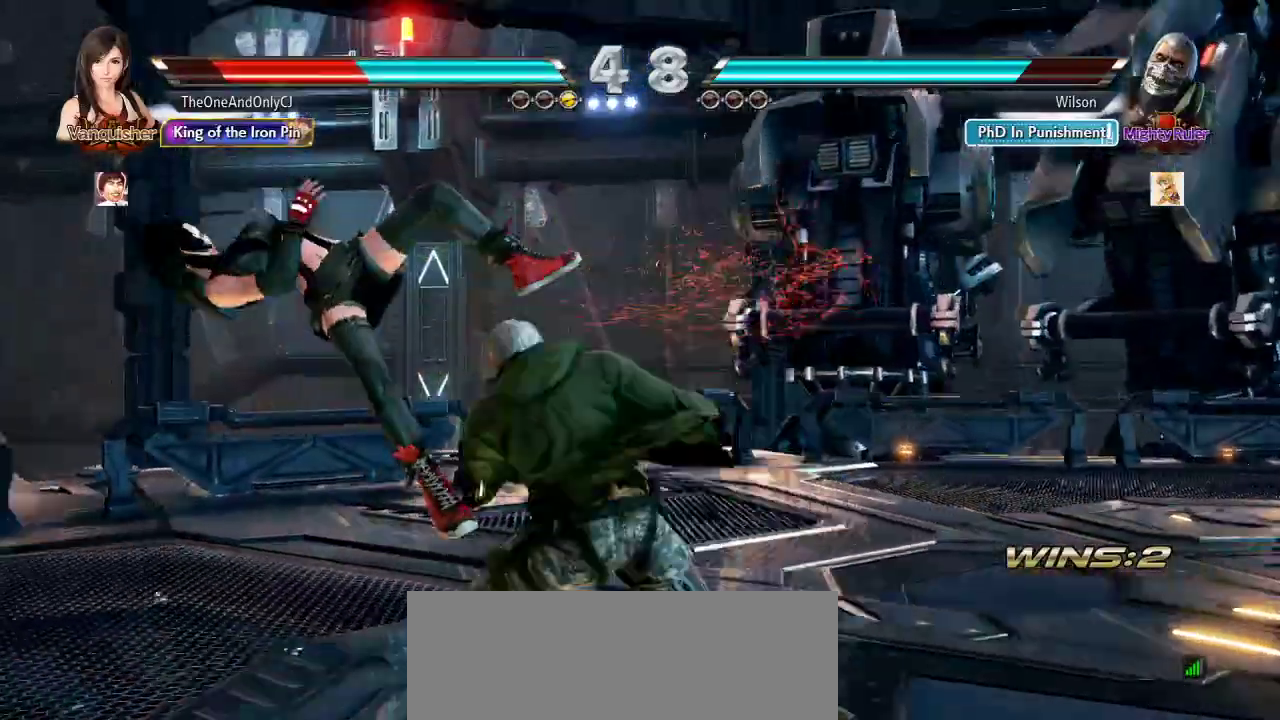
{"dt_ms": 500, "buttons": [], "left_stick": "center", "events": []}
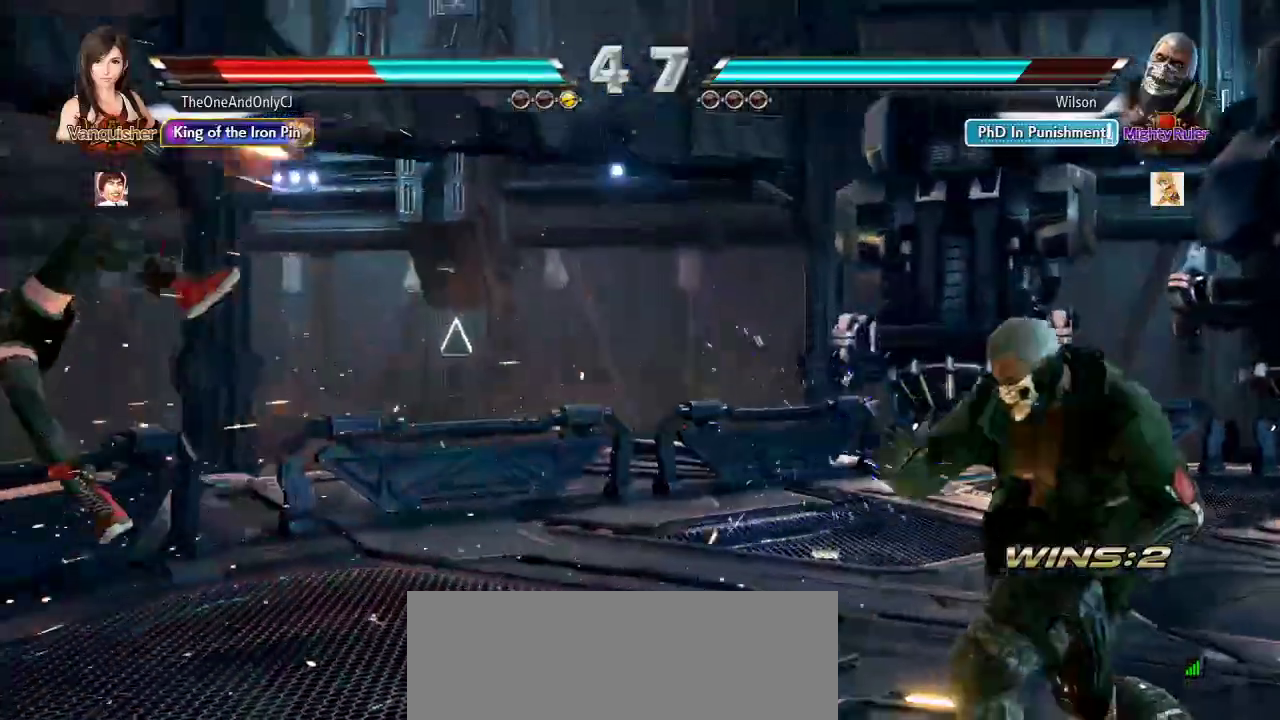
{"dt_ms": 500, "buttons": ["SQUARE"], "left_stick": "down", "events": [[367, "left_stick", "down"], [433, "SQUARE", "down"]]}
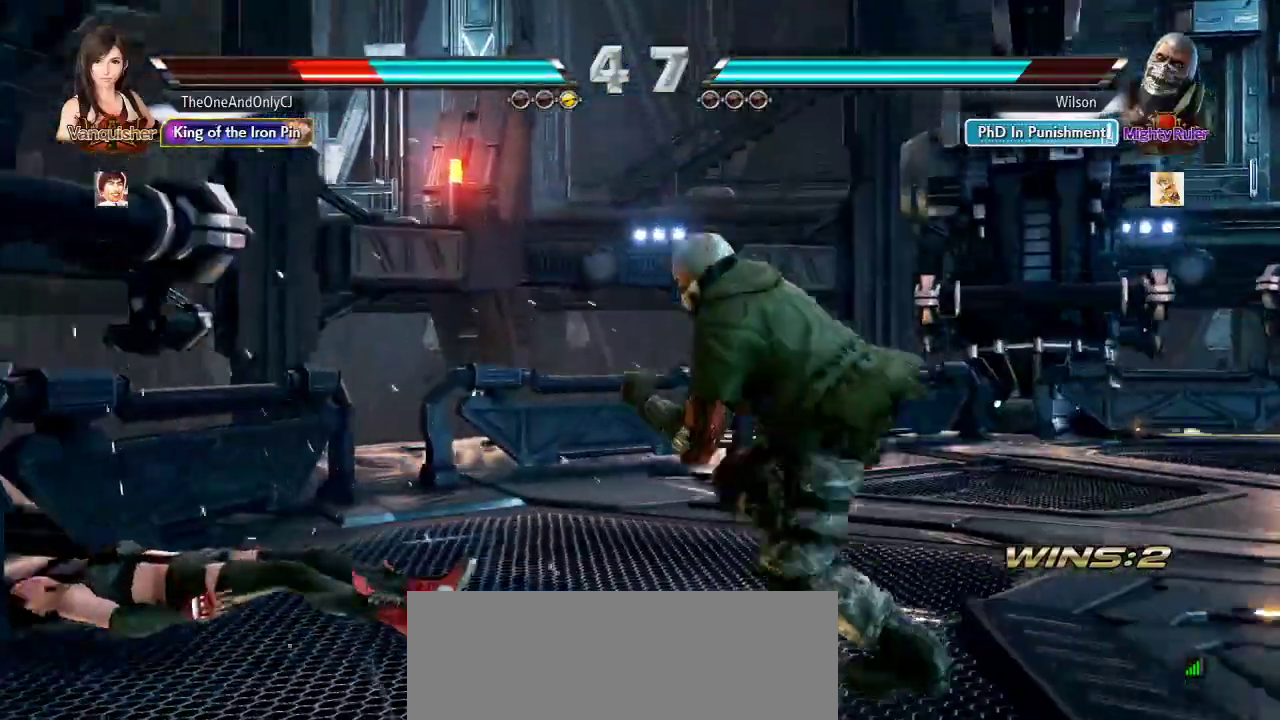
{"dt_ms": 500, "buttons": [], "left_stick": "down", "events": [[500, "SQUARE", "up"]]}
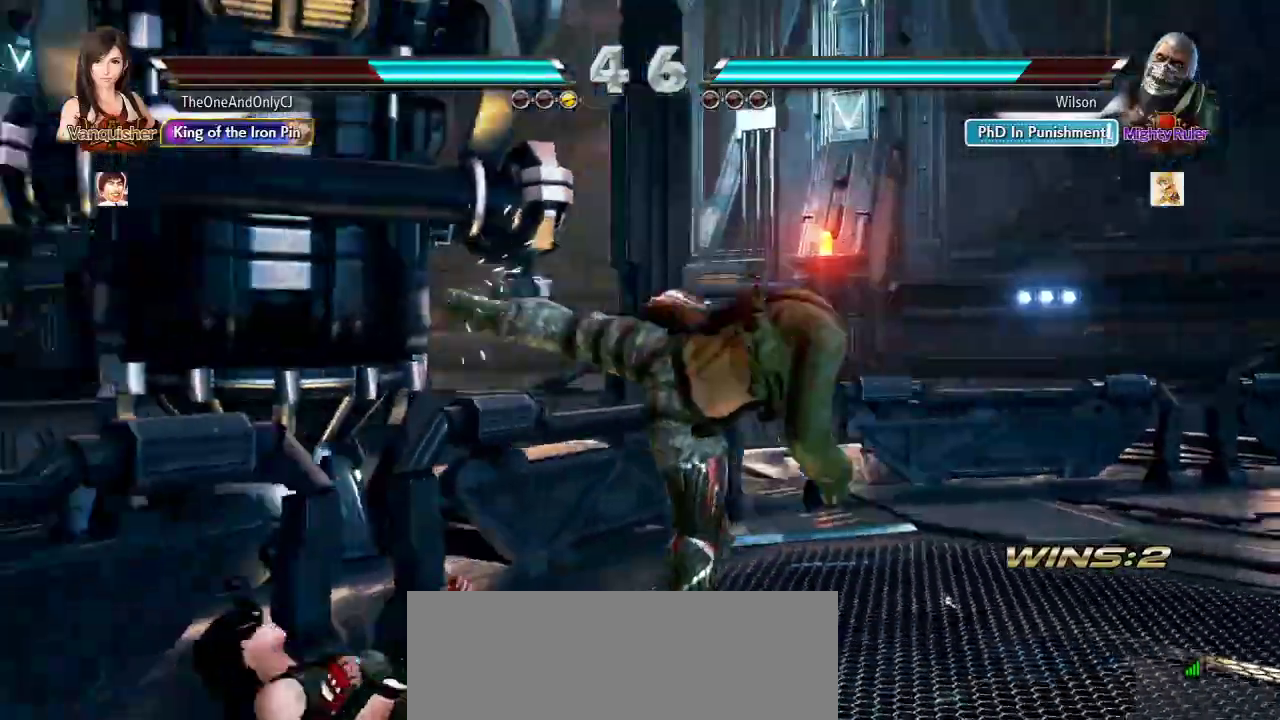
{"dt_ms": 500, "buttons": [], "left_stick": "center", "events": [[33, "left_stick", "center"], [117, "CROSS", "down"], [150, "CROSS", "up"], [217, "CROSS", "down"], [267, "CROSS", "up"]]}
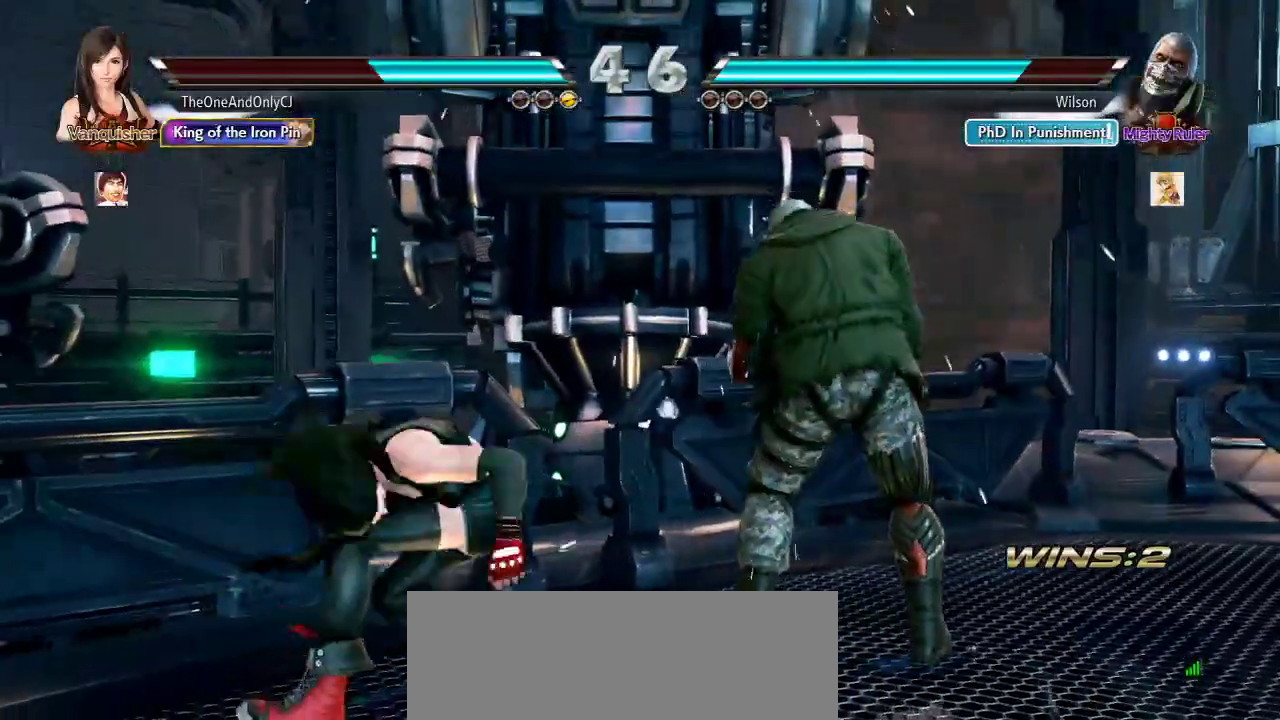
{"dt_ms": 500, "buttons": [], "left_stick": "center", "events": []}
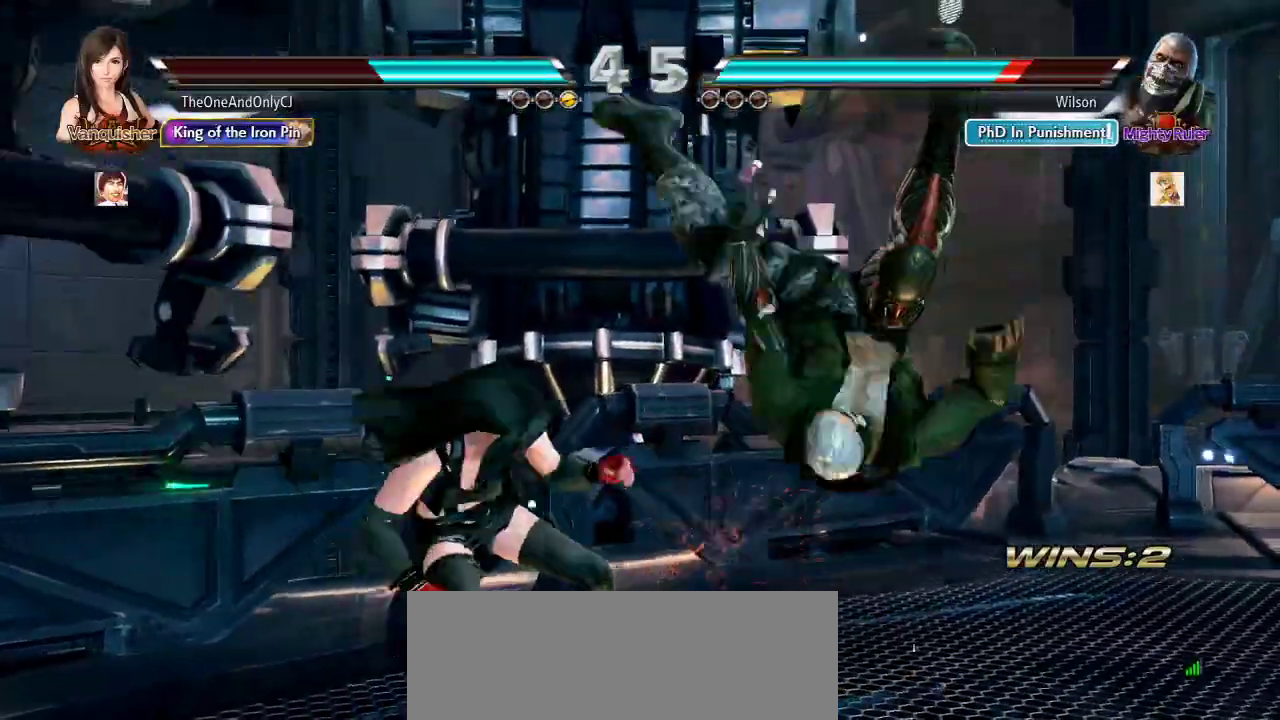
{"dt_ms": 500, "buttons": [], "left_stick": "center", "events": [[67, "CIRCLE", "down"], [117, "CIRCLE", "up"]]}
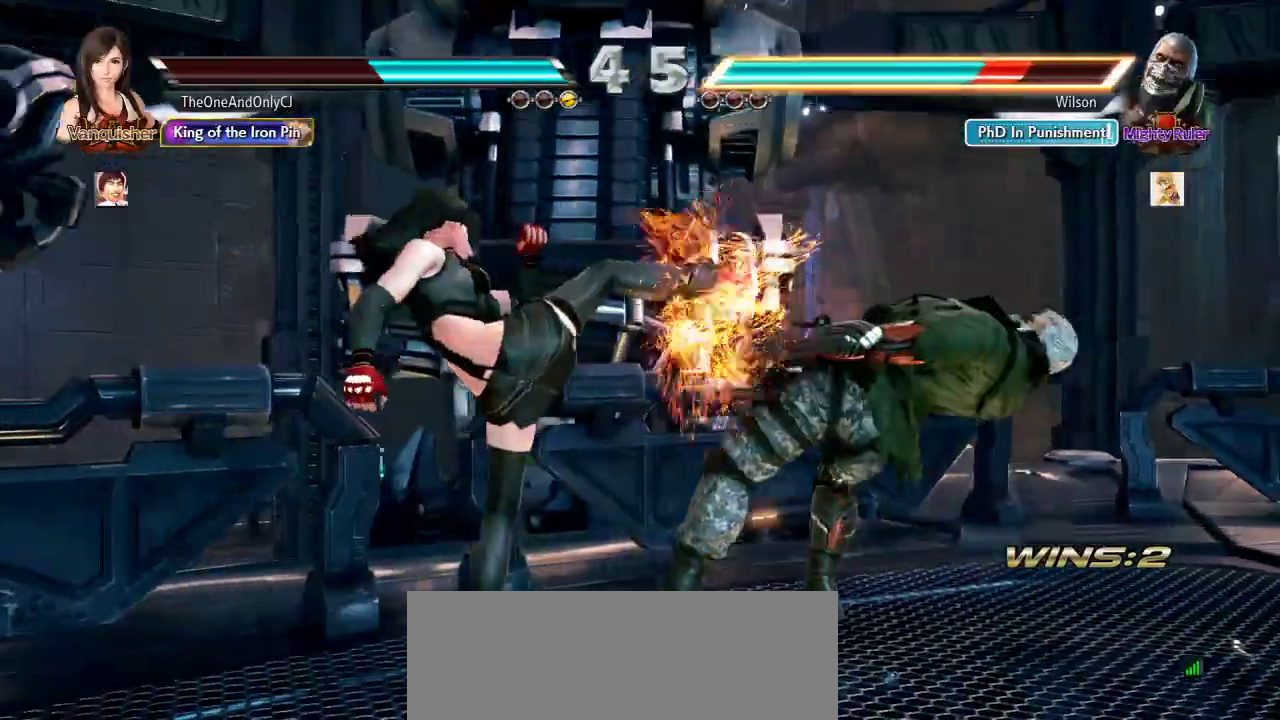
{"dt_ms": 500, "buttons": [], "left_stick": "right", "events": [[150, "left_stick", "down"], [200, "CROSS", "down"], [250, "CROSS", "up"], [250, "left_stick", "center"], [267, "CIRCLE", "down"], [333, "CIRCLE", "up"], [383, "left_stick", "right"]]}
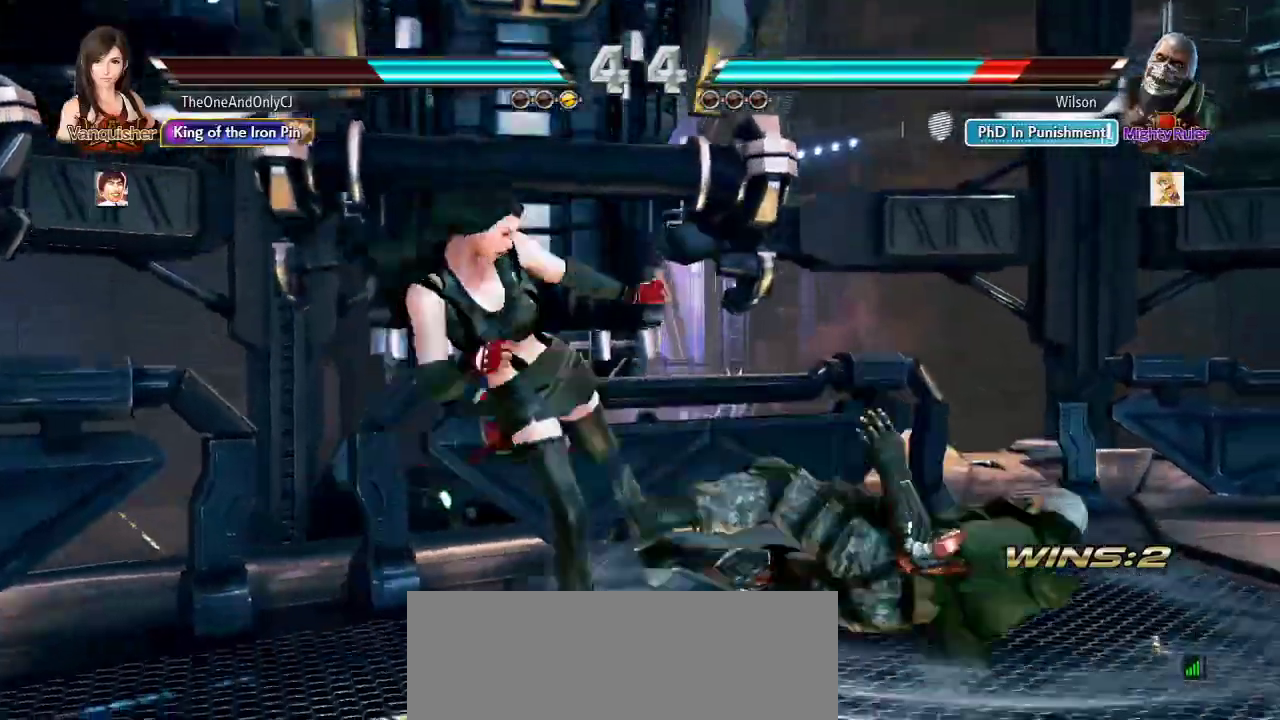
{"dt_ms": 500, "buttons": [], "left_stick": "right"}
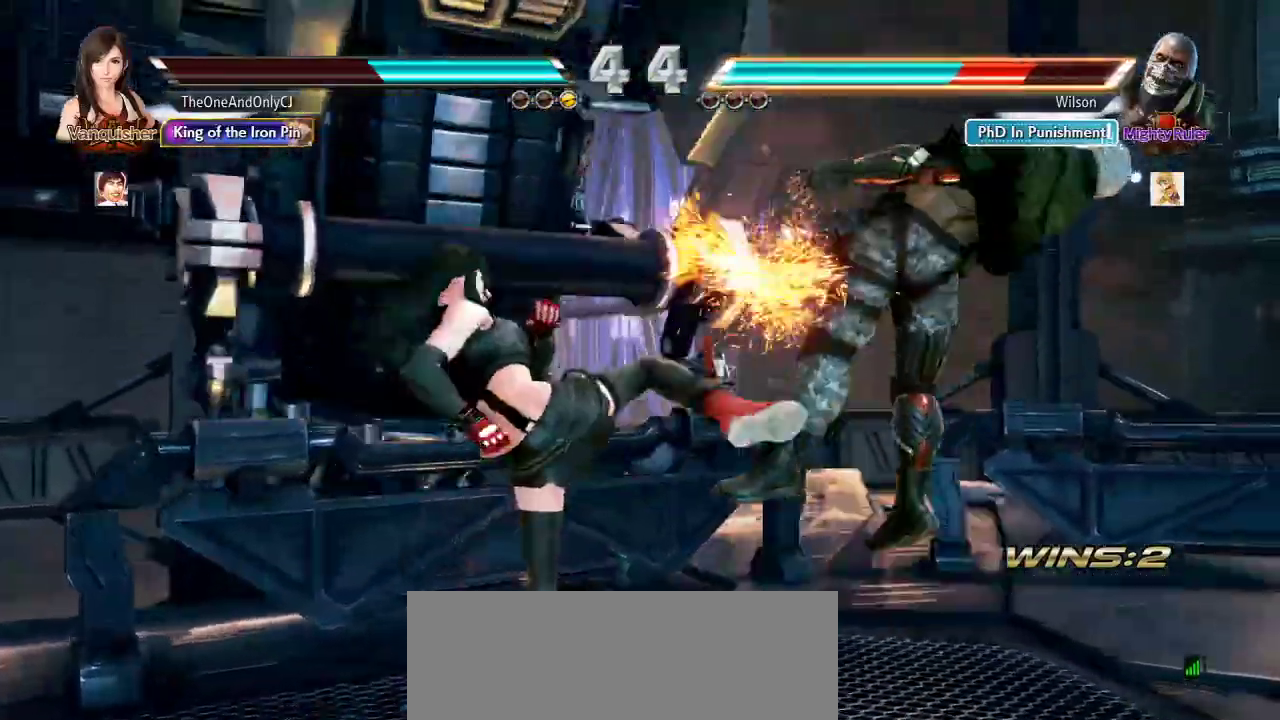
{"dt_ms": 500, "buttons": ["CROSS"], "left_stick": "center", "events": [[267, "SQUARE", "down"], [317, "SQUARE", "up"], [333, "left_stick", "center"], [383, "CROSS", "down"], [433, "CROSS", "up"], [483, "CROSS", "down"]]}
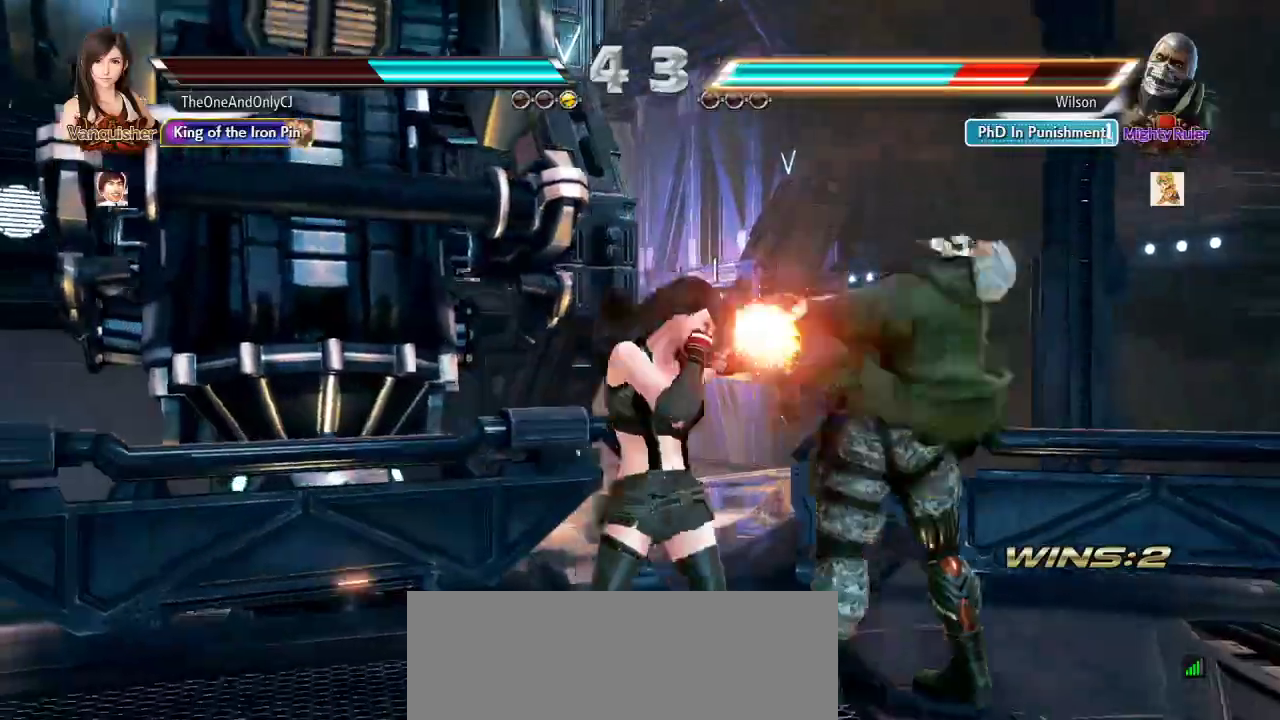
{"dt_ms": 500, "buttons": [], "left_stick": "center", "events": [[50, "CROSS", "up"], [100, "CROSS", "down"], [200, "CROSS", "up"]]}
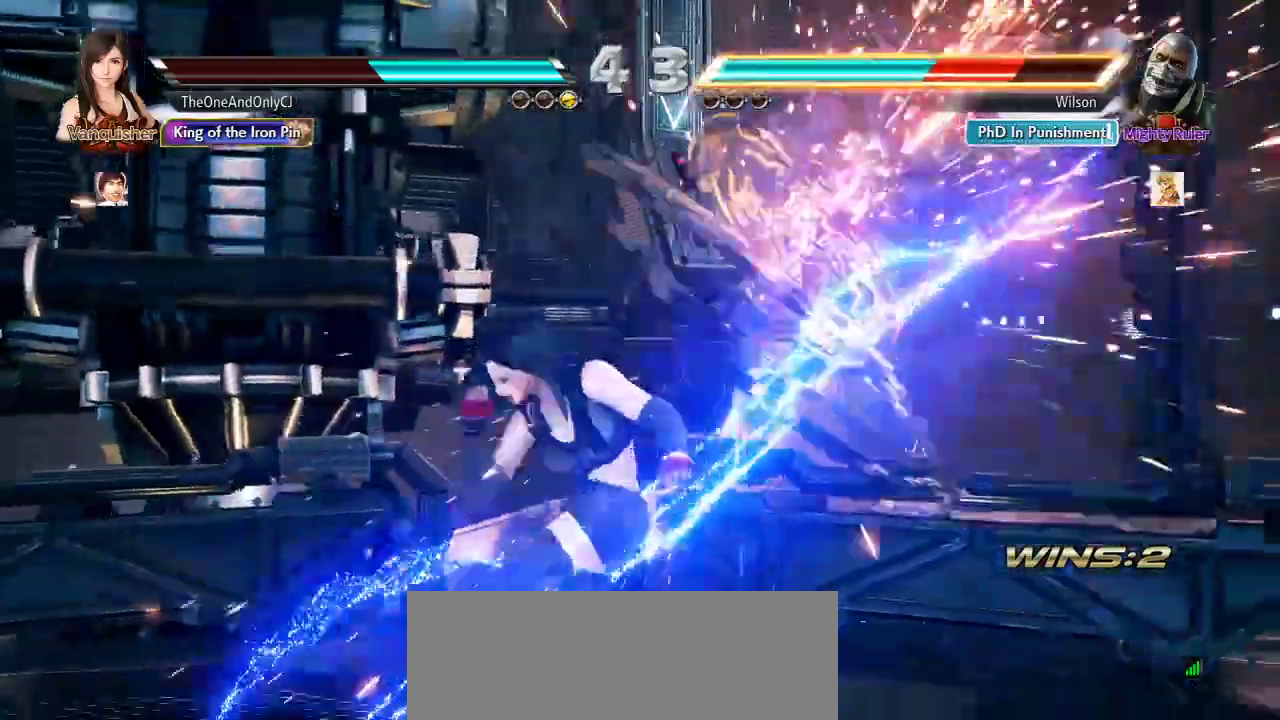
{"dt_ms": 500, "buttons": [], "left_stick": "right", "events": [[183, "left_stick", "right"], [267, "left_stick", "center"], [333, "left_stick", "right"], [417, "left_stick", "center"], [483, "left_stick", "right"]]}
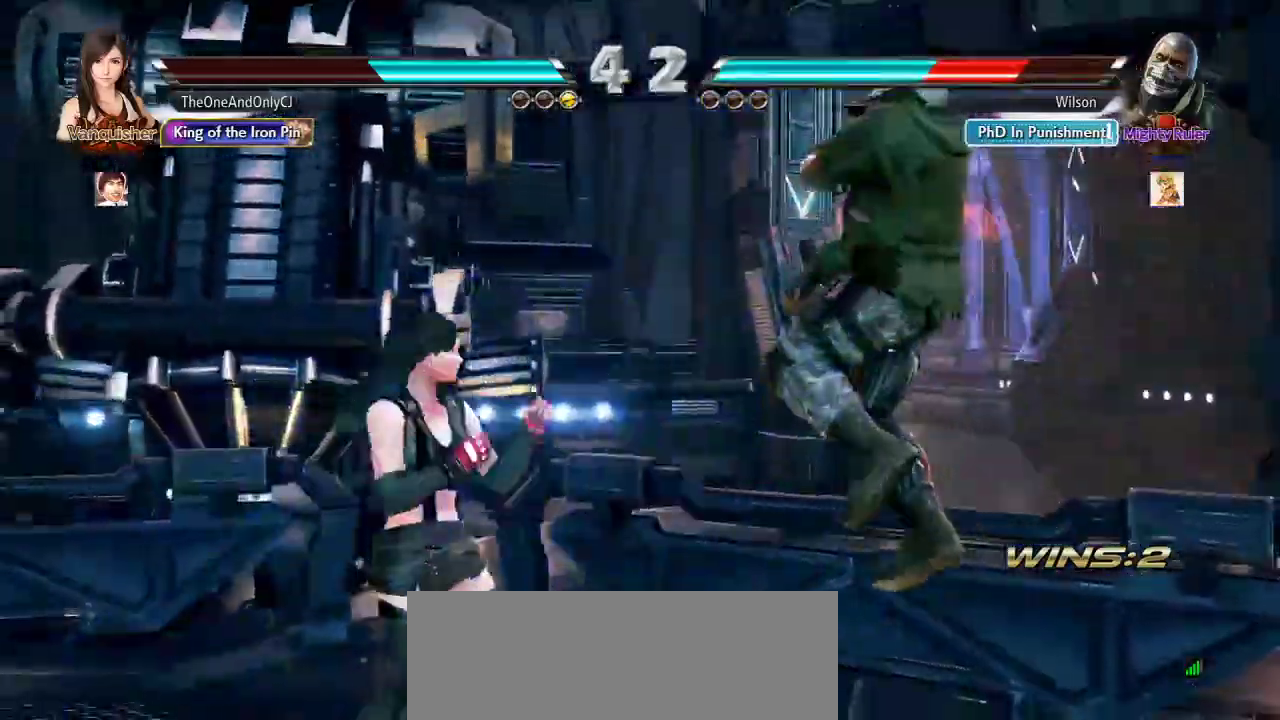
{"dt_ms": 500, "buttons": [], "left_stick": "down-left", "events": [[17, "left_stick", "center"], [83, "SQUARE", "down"], [150, "SQUARE", "up"], [483, "left_stick", "down-left"]]}
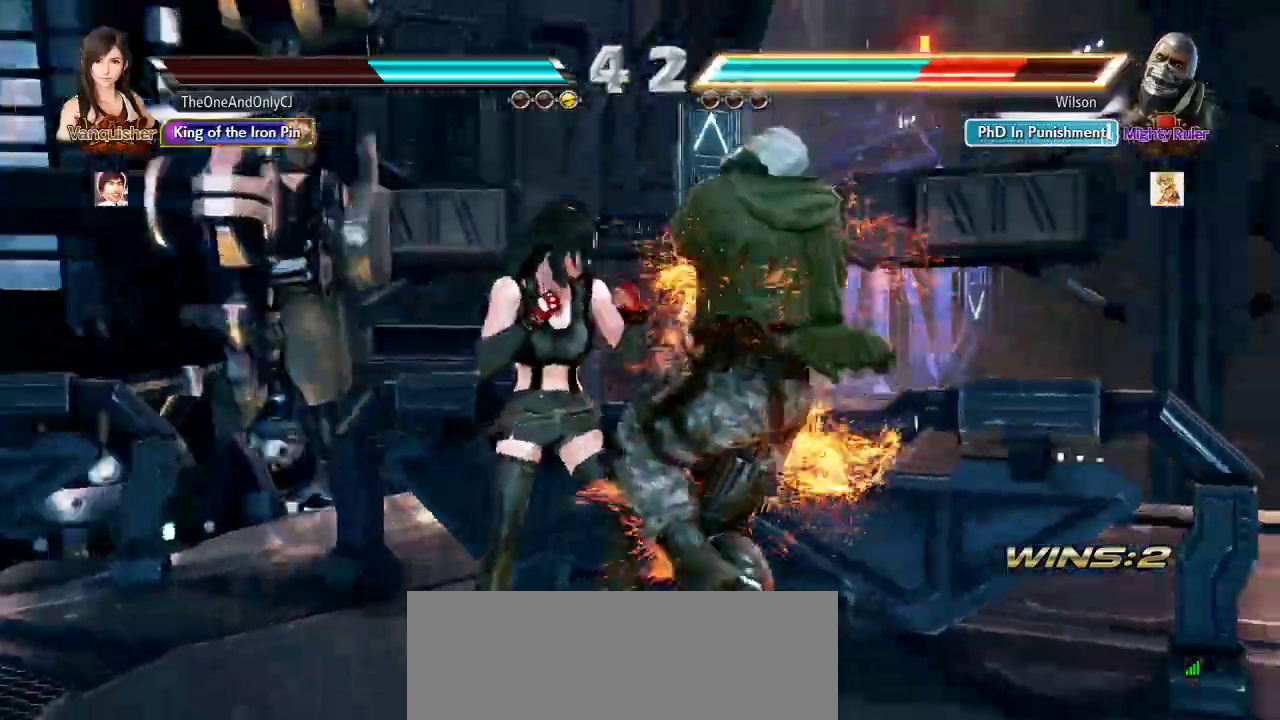
{"dt_ms": 500, "buttons": [], "left_stick": "center", "events": [[17, "CIRCLE", "down"], [83, "CIRCLE", "up"], [117, "left_stick", "center"], [167, "TRIANGLE", "down"], [233, "TRIANGLE", "up"]]}
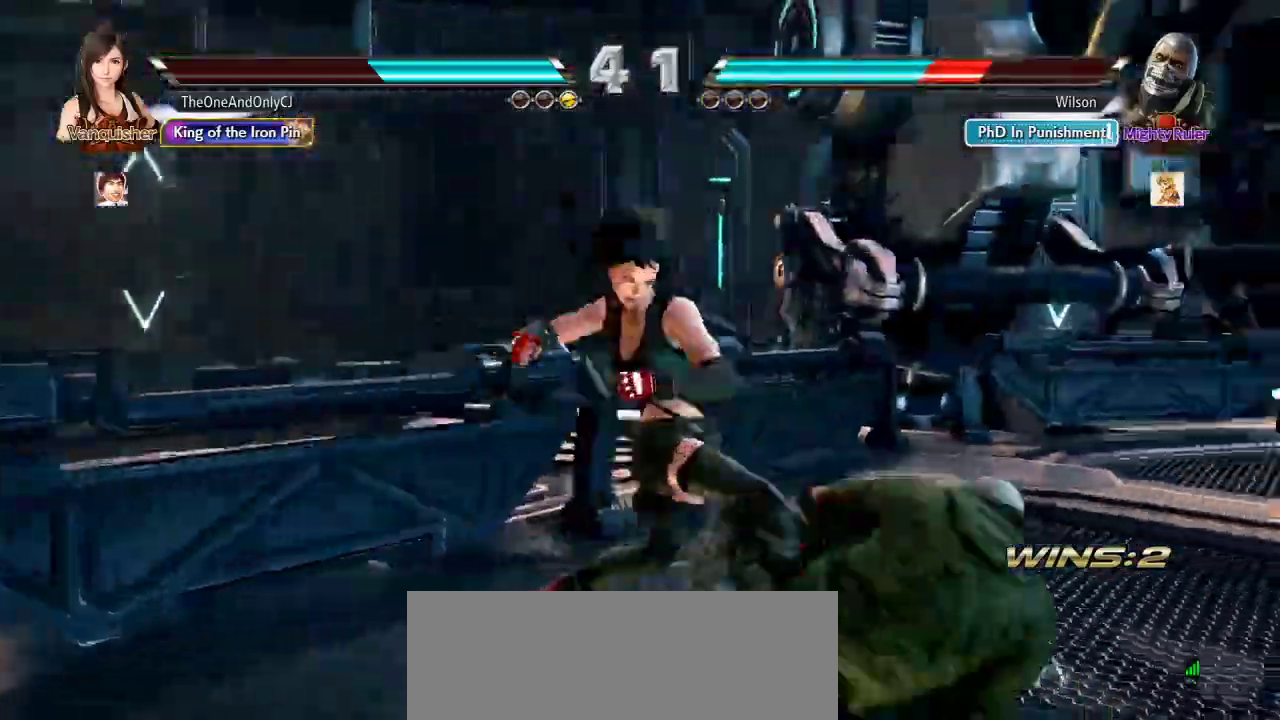
{"dt_ms": 500, "buttons": [], "left_stick": "center", "events": [[233, "CROSS", "down"], [283, "CROSS", "up"]]}
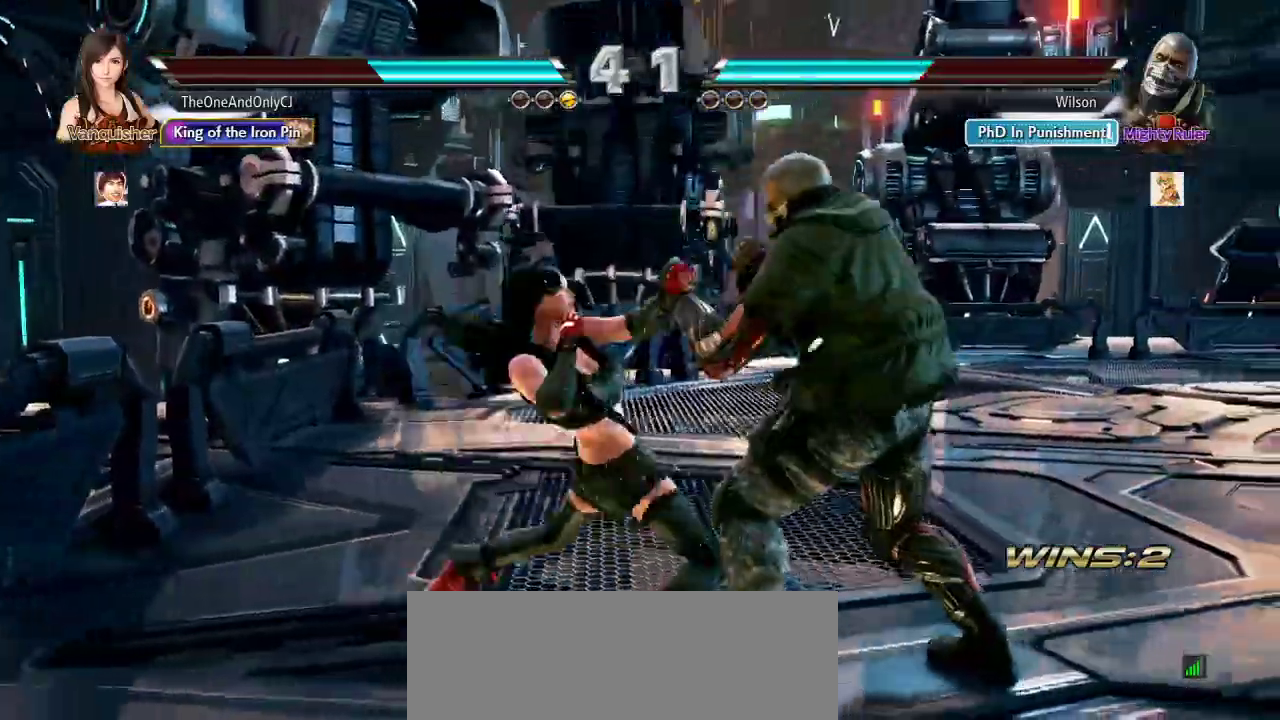
{"dt_ms": 500, "buttons": [], "left_stick": "center"}
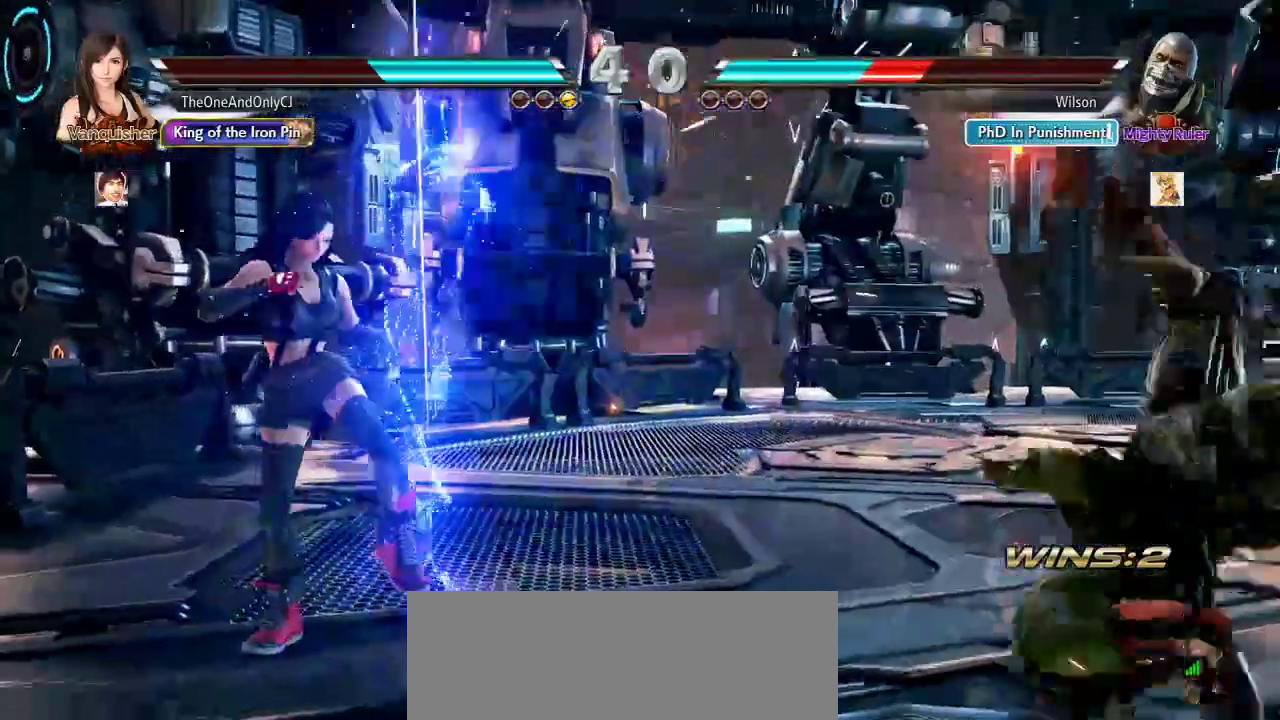
{"dt_ms": 1000, "buttons": [], "left_stick": "center"}
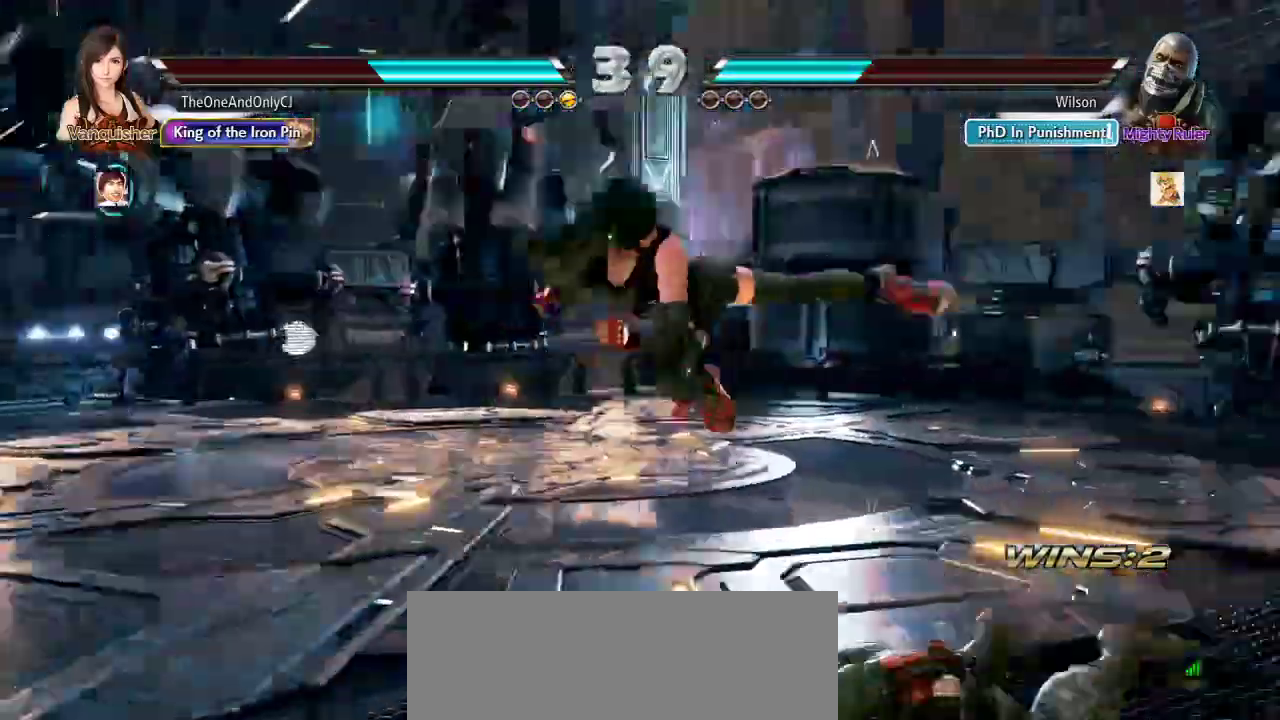
{"dt_ms": 500, "buttons": [], "left_stick": "center", "events": []}
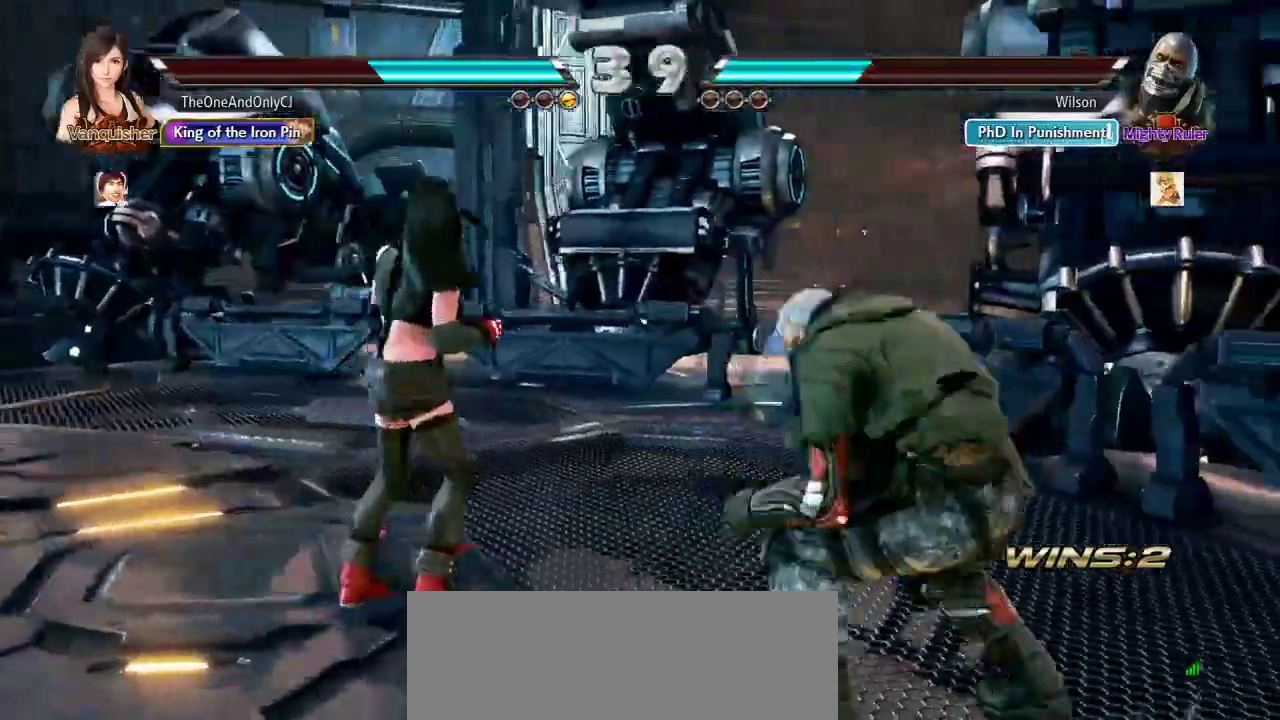
{"dt_ms": 500, "buttons": [], "left_stick": "center", "events": [[183, "left_stick", "left"], [433, "left_stick", "center"]]}
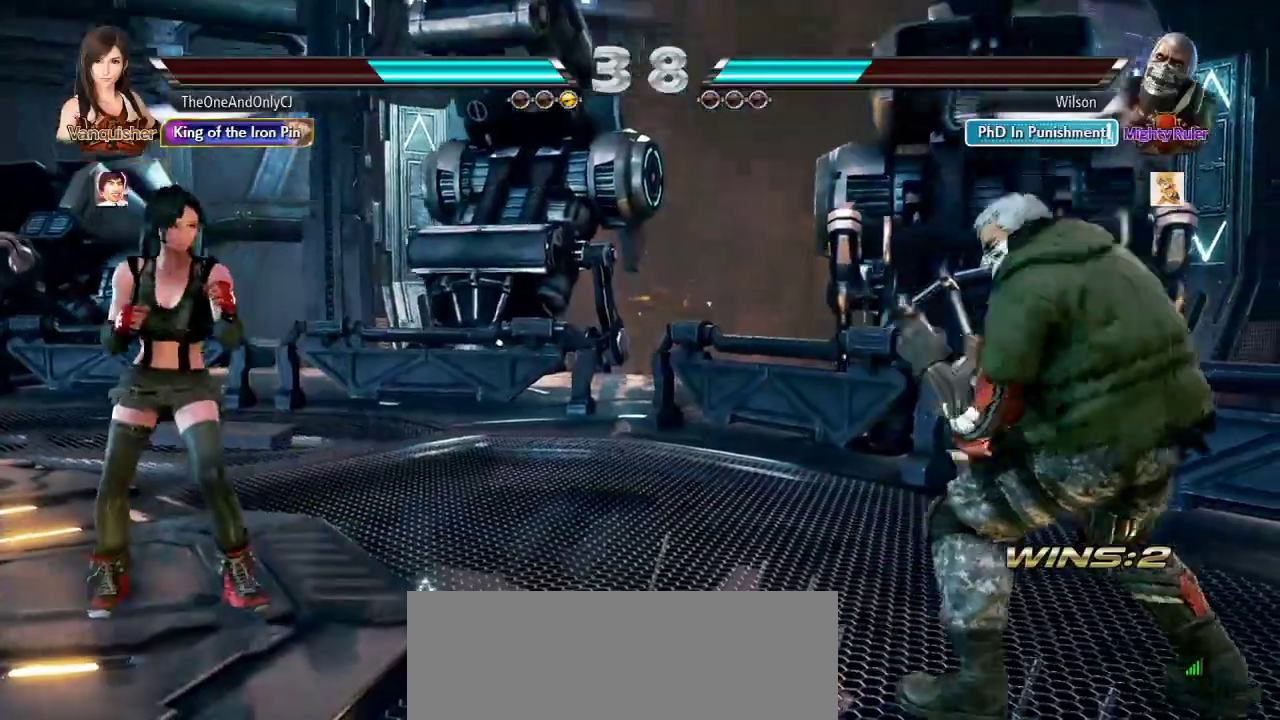
{"dt_ms": 500, "buttons": [], "left_stick": "right", "events": [[17, "left_stick", "down"], [83, "left_stick", "center"], [283, "left_stick", "right"], [333, "left_stick", "center"], [400, "left_stick", "right"]]}
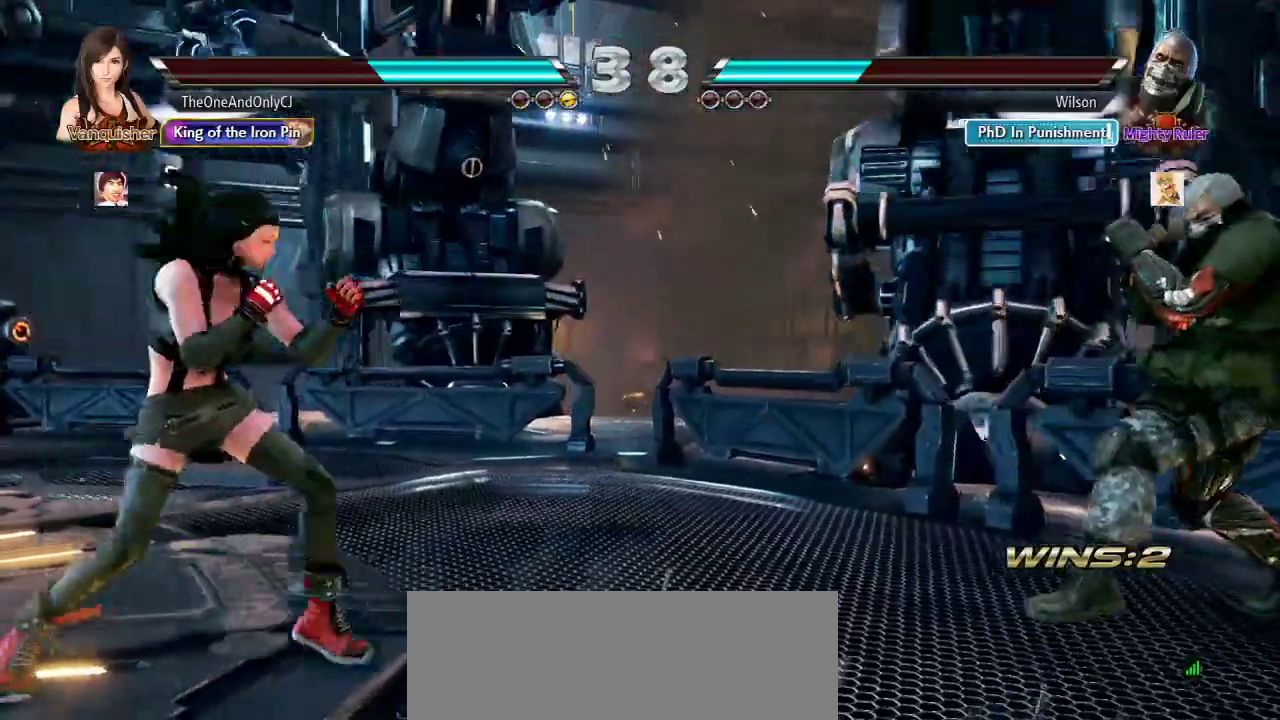
{"dt_ms": 500, "buttons": [], "left_stick": "center", "events": [[33, "CIRCLE", "down"], [133, "CIRCLE", "up"], [217, "left_stick", "center"]]}
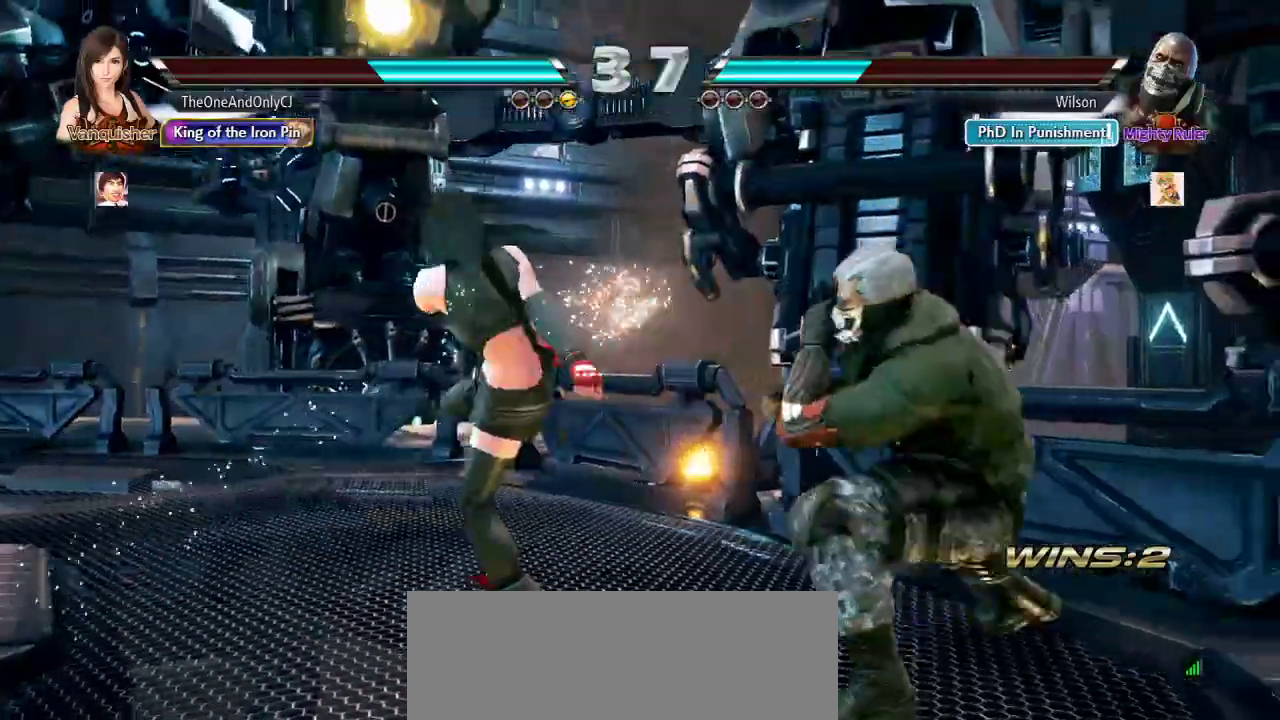
{"dt_ms": 500, "buttons": [], "left_stick": "left", "events": [[100, "left_stick", "left"]]}
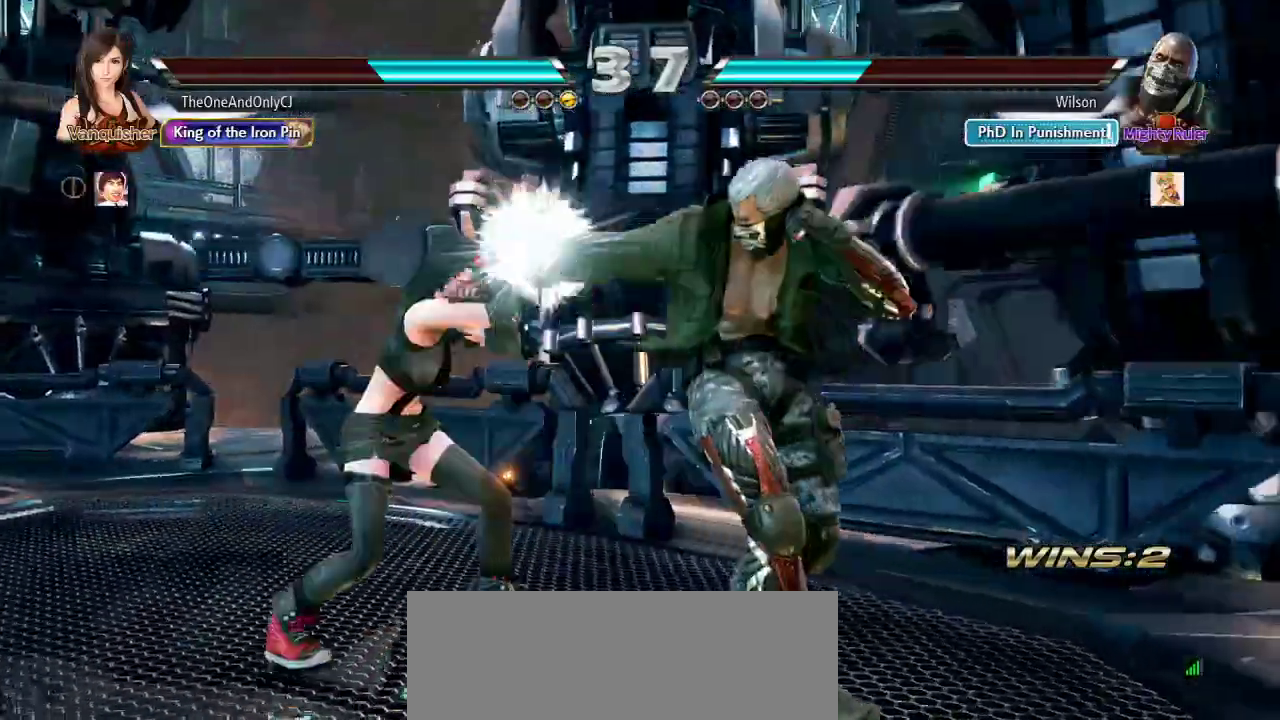
{"dt_ms": 500, "buttons": [], "left_stick": "center", "events": [[200, "left_stick", "center"]]}
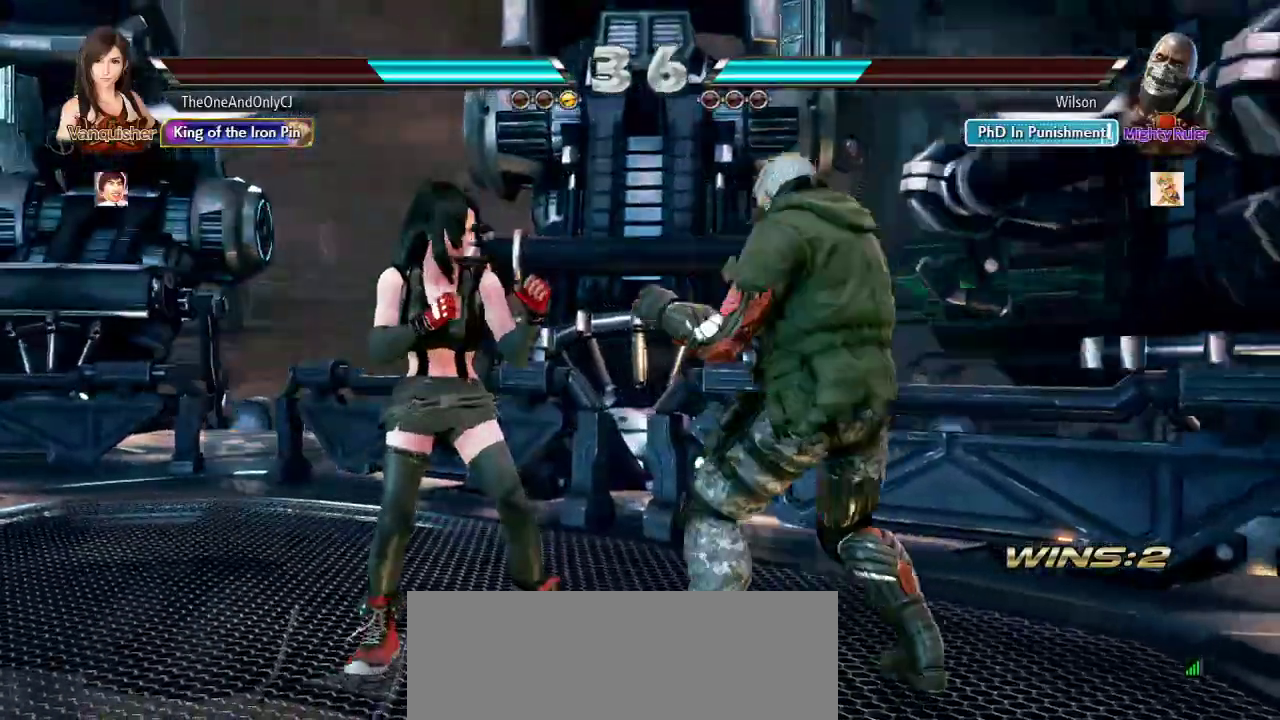
{"dt_ms": 500, "buttons": [], "left_stick": "center", "events": [[17, "left_stick", "down"], [83, "left_stick", "center"], [350, "CROSS", "down"], [417, "CROSS", "up"]]}